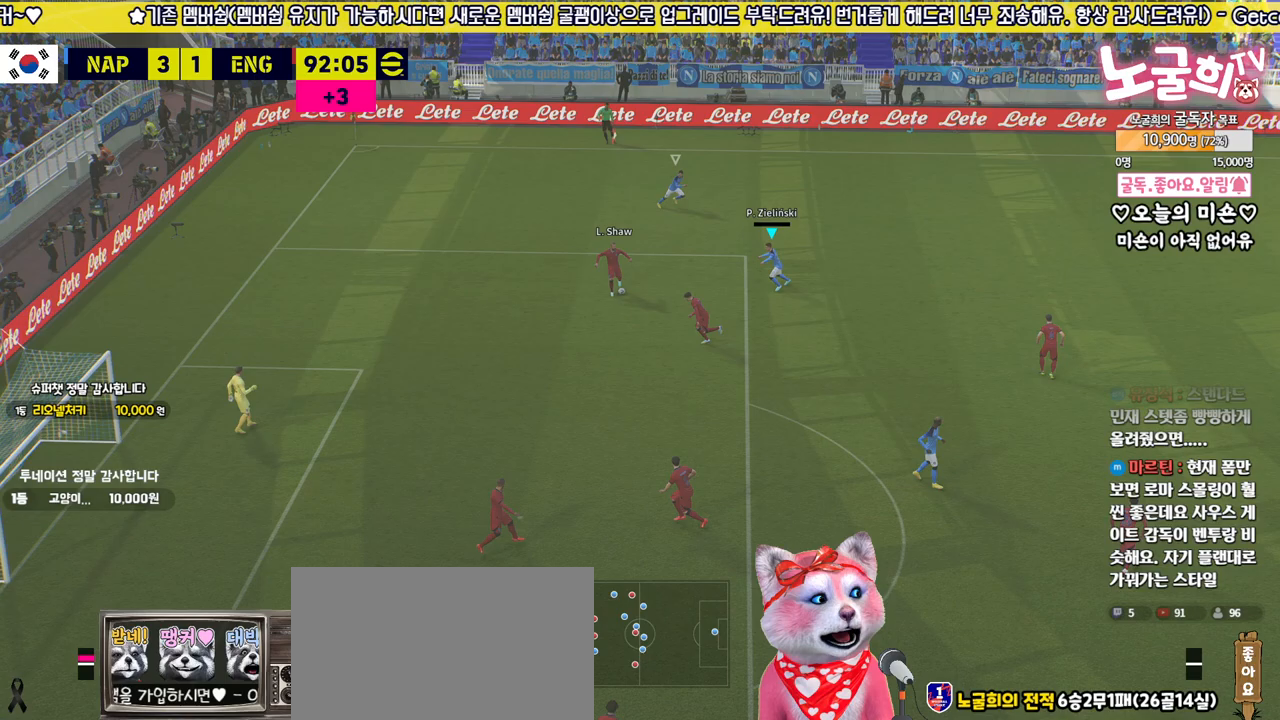
Gameplay with a controller (PlayStation layout); each line is a JSON object with the inputs held at the frame after it. "events" lists button and stick changes between this image and that frame as [ms after this image, input, new state], when the widget could be followed in between.
{"buttons": ["L2", "R2"], "left_stick": "down", "right_stick": "center", "events": []}
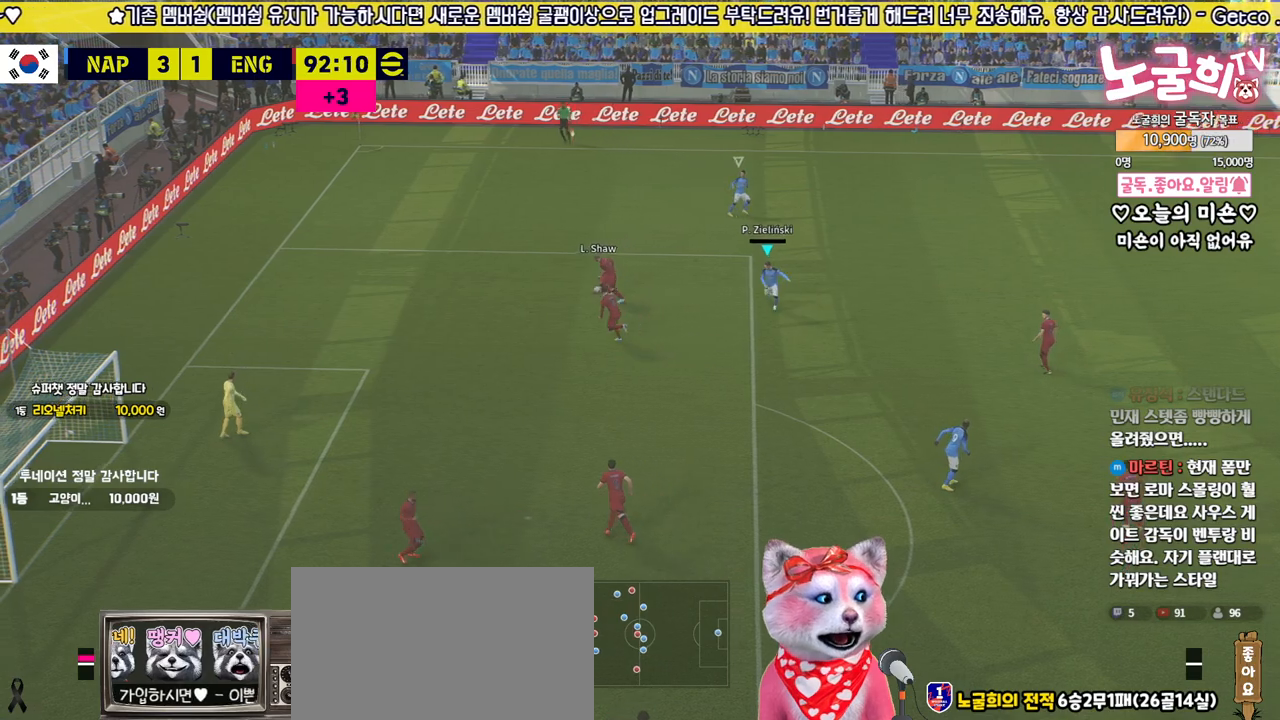
{"buttons": ["L2", "R2"], "left_stick": "down", "right_stick": "center", "events": []}
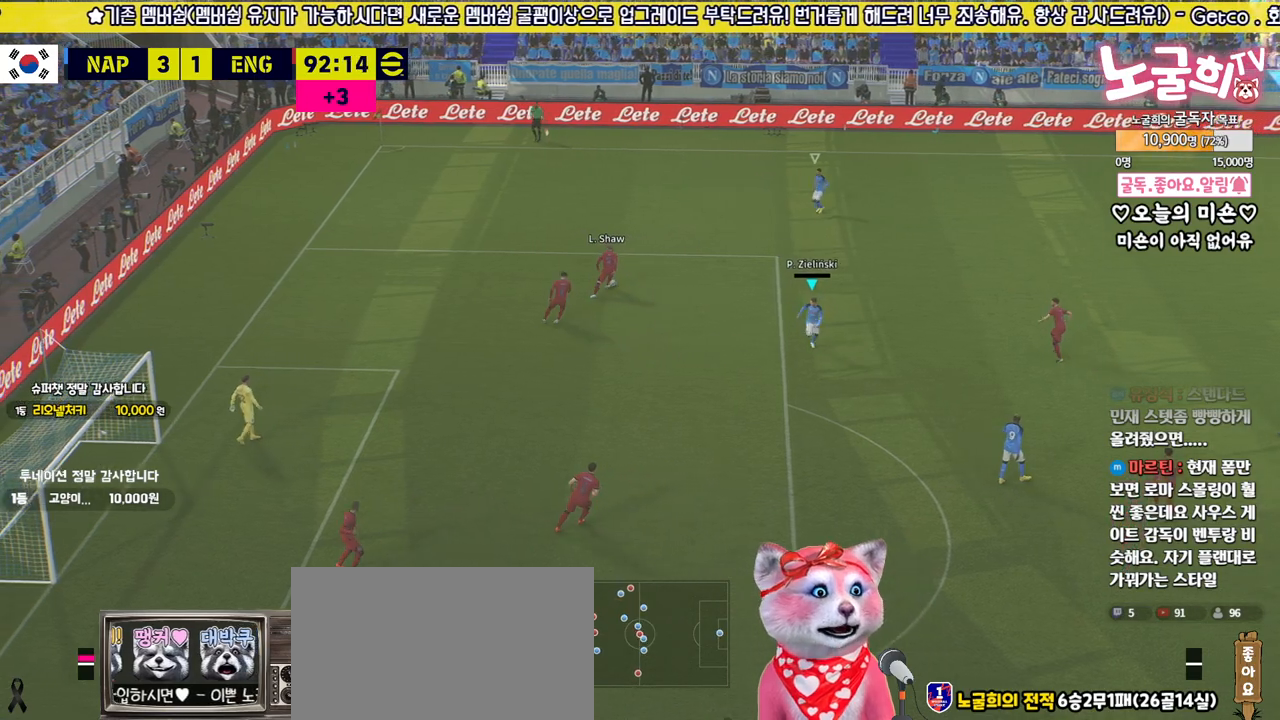
{"buttons": ["R2"], "left_stick": "down-right", "right_stick": "center", "events": [[67, "left_stick", "up-left"], [300, "left_stick", "down-right"], [300, "right_stick", "up"], [367, "L2", "up"], [417, "right_stick", "center"]]}
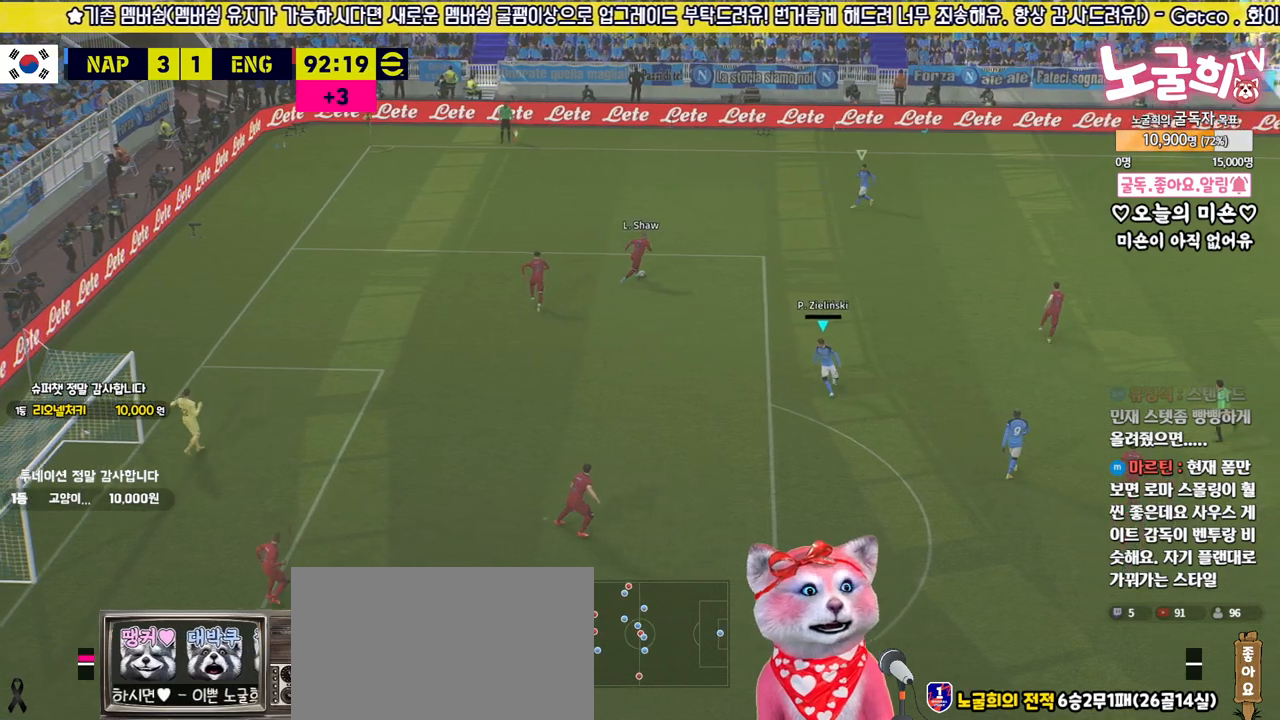
{"buttons": ["R2", "L3"], "left_stick": "down-right", "right_stick": "center", "events": [[217, "L3", "down"]]}
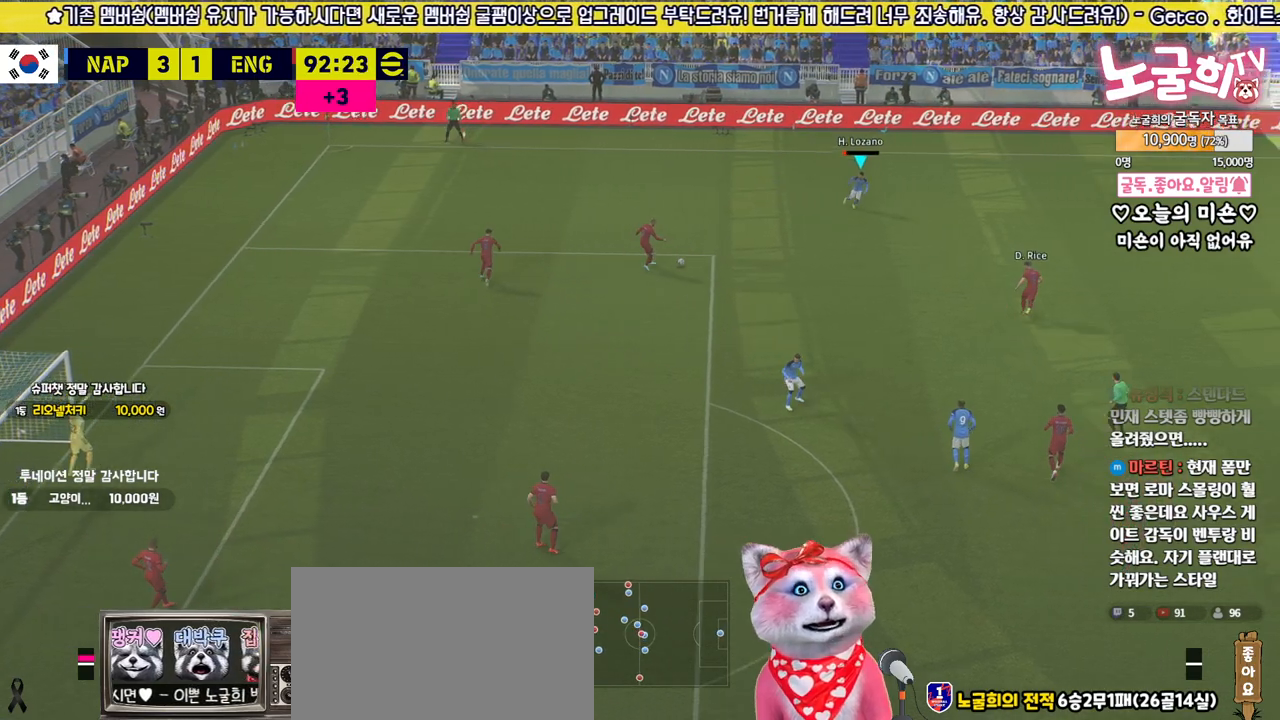
{"buttons": ["R2", "L3"], "left_stick": "down-right", "right_stick": "center", "events": []}
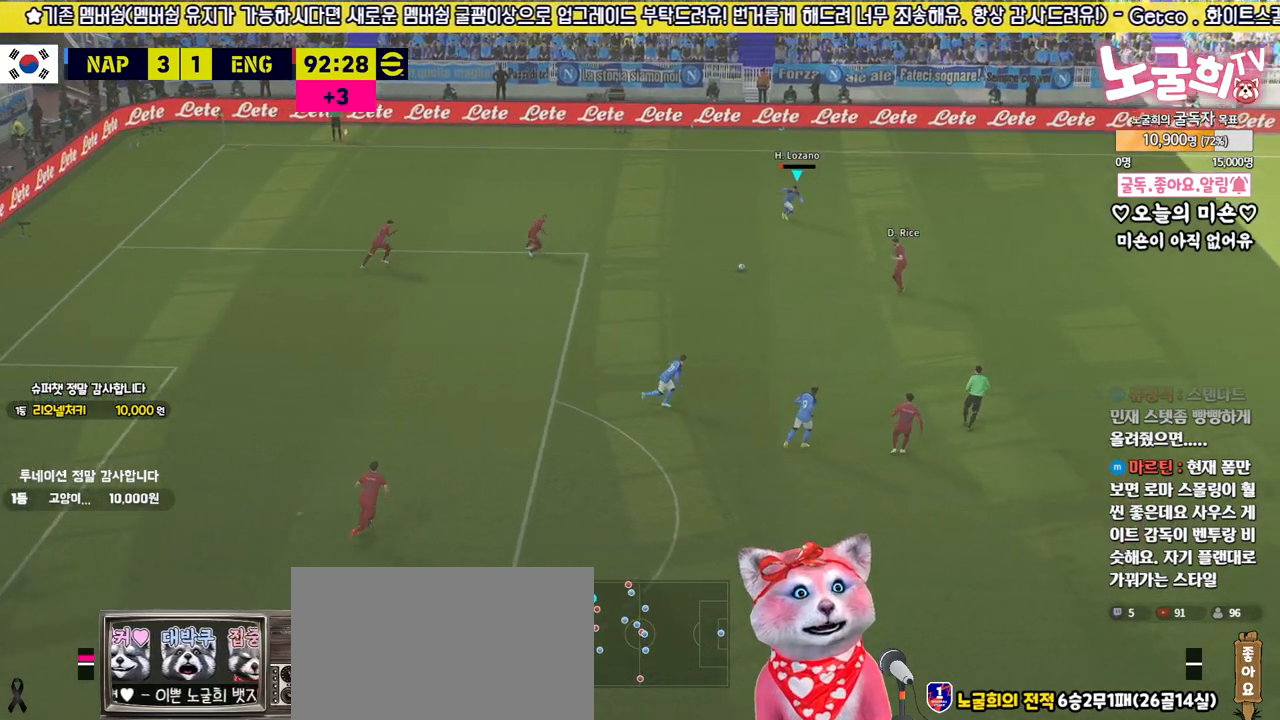
{"buttons": ["R2", "L3"], "left_stick": "down-right", "right_stick": "center", "events": []}
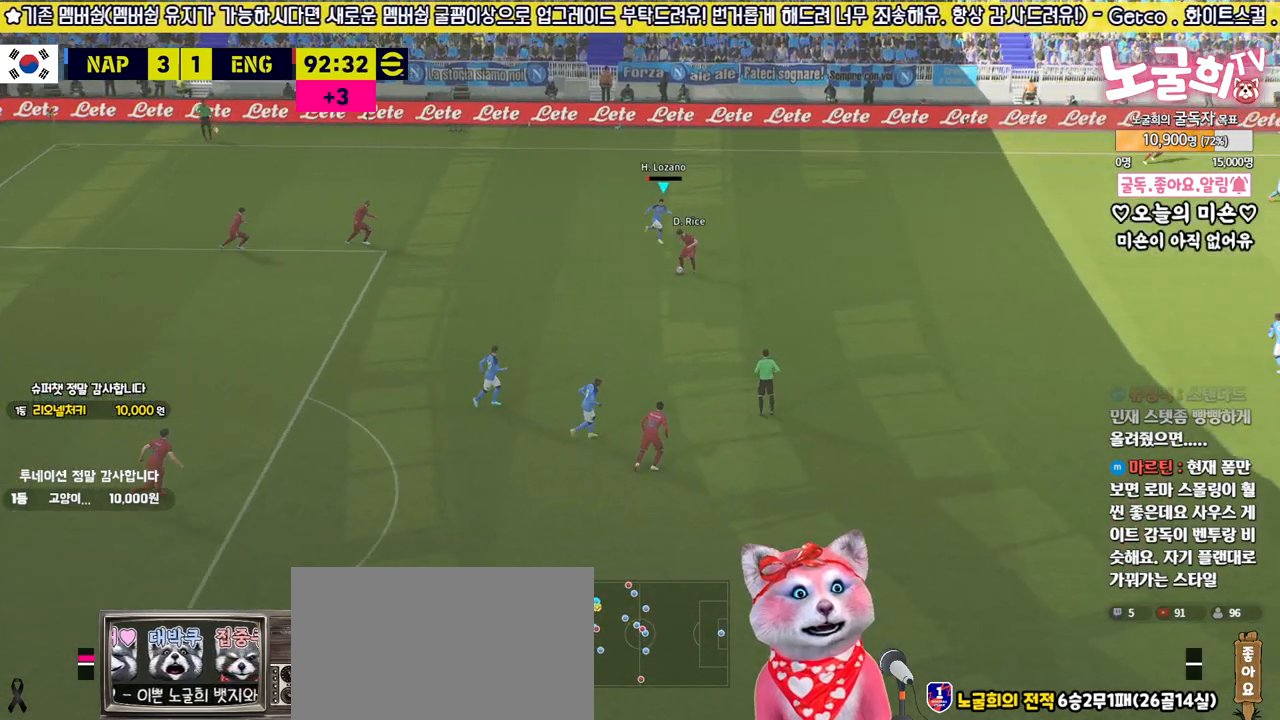
{"buttons": ["R2", "L3"], "left_stick": "down-right", "right_stick": "center", "events": [[133, "SQUARE", "down"], [333, "SQUARE", "up"]]}
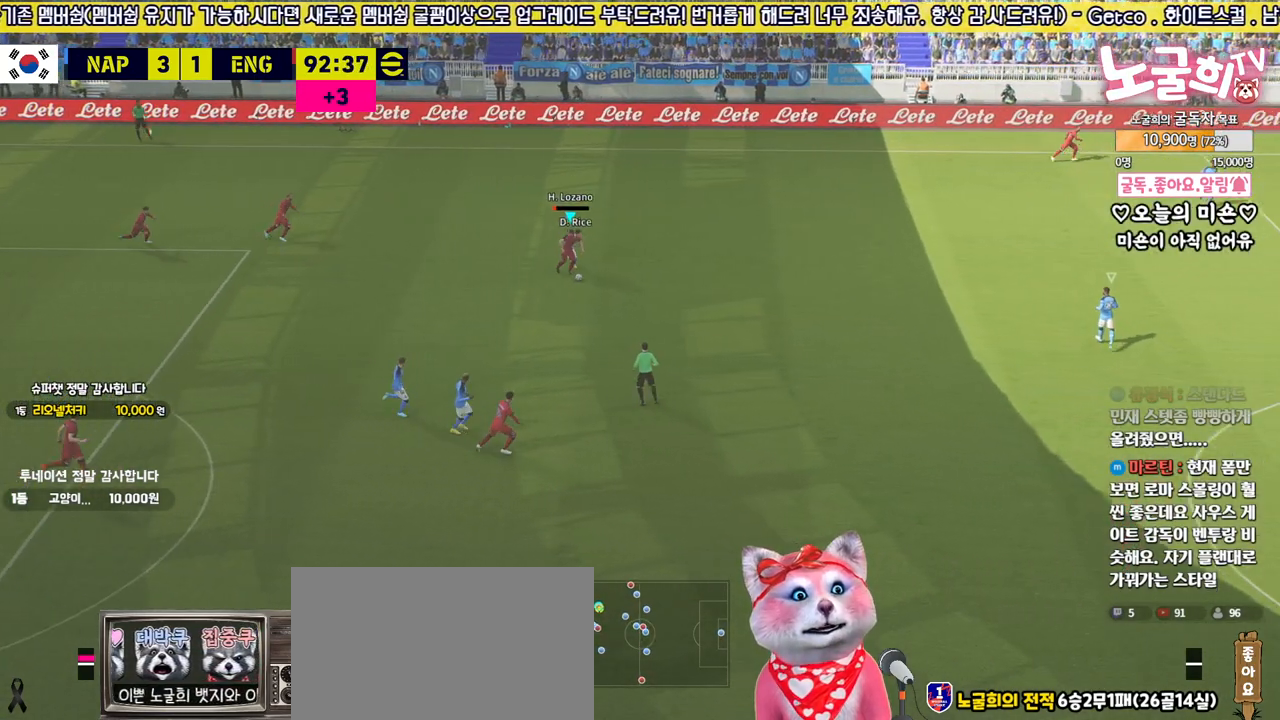
{"buttons": ["R2", "L3"], "left_stick": "down", "right_stick": "center", "events": [[400, "left_stick", "down"]]}
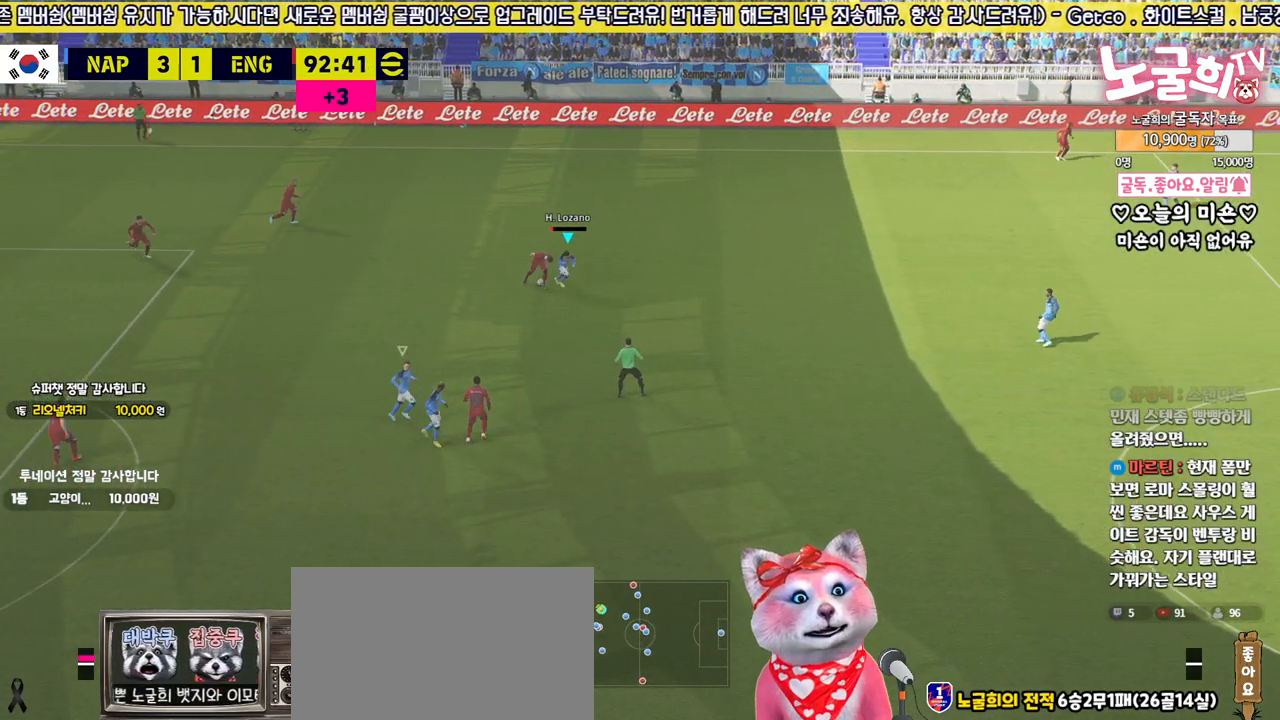
{"buttons": ["L2", "R2", "L3"], "left_stick": "up", "right_stick": "center", "events": [[133, "L2", "down"], [133, "left_stick", "up-left"], [283, "left_stick", "up"]]}
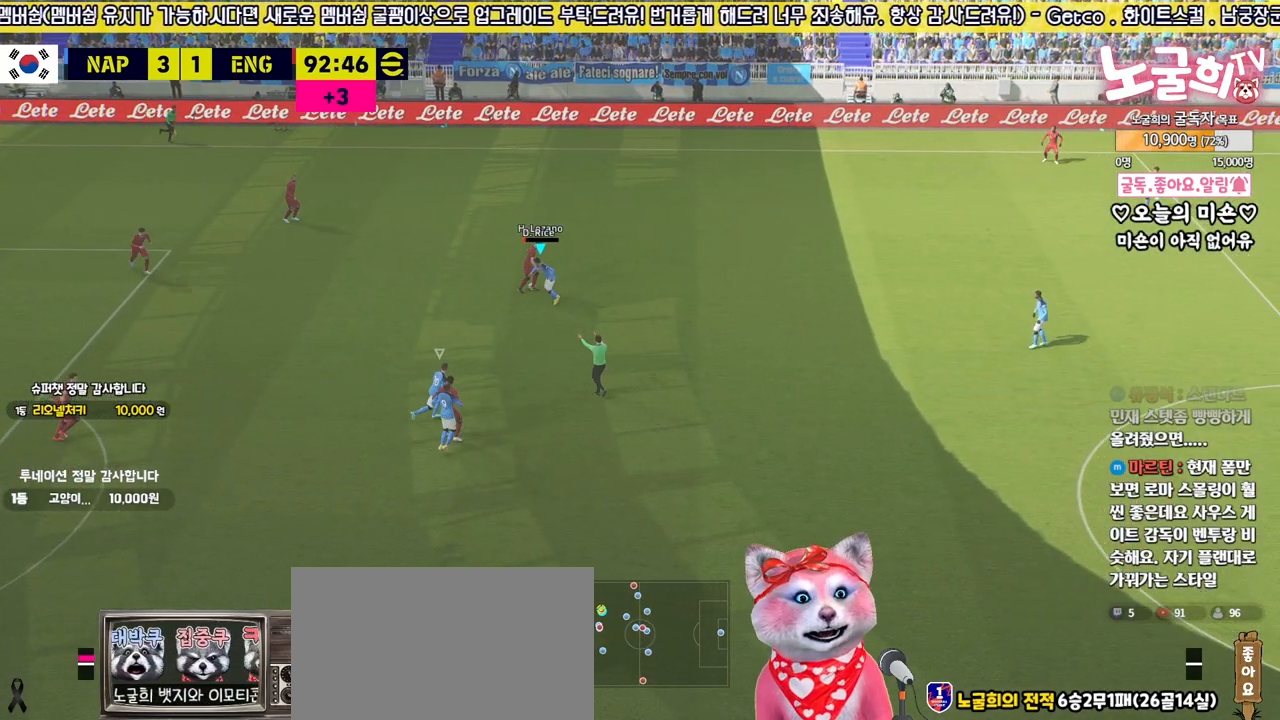
{"buttons": ["L2", "R2"], "left_stick": "up-right", "right_stick": "center", "events": [[200, "left_stick", "up-right"], [433, "L3", "up"]]}
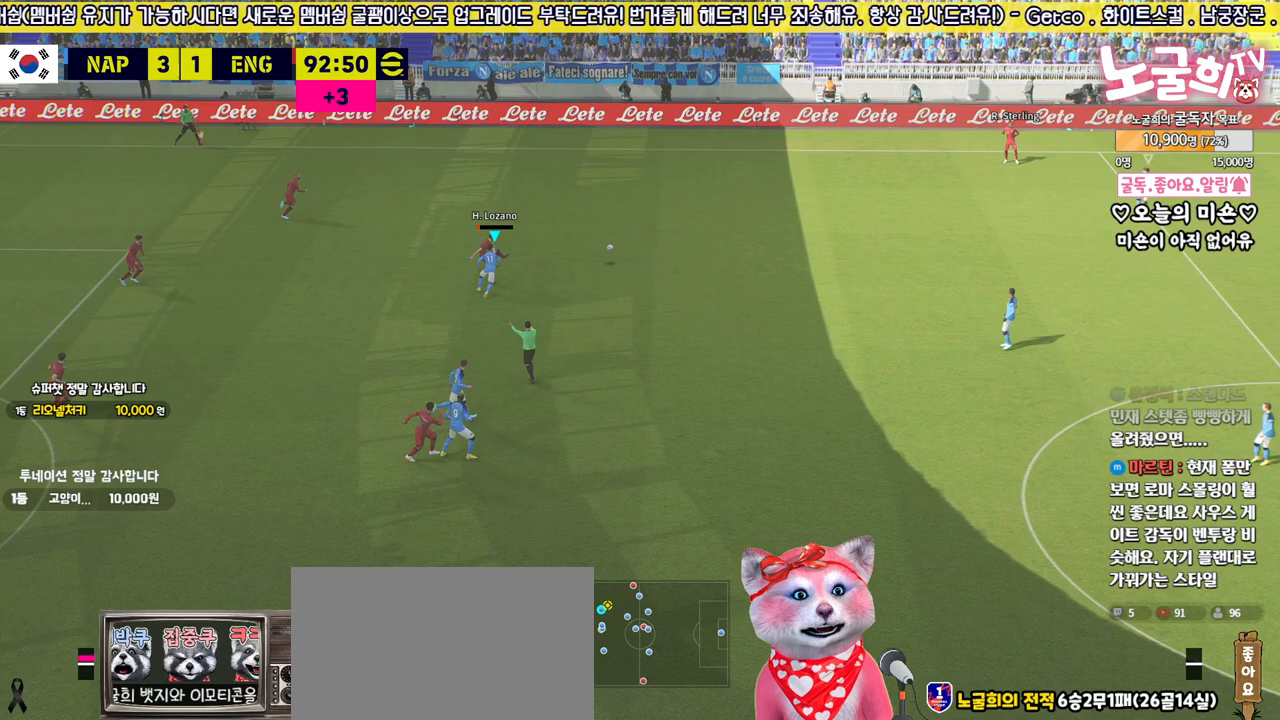
{"buttons": ["R2"], "left_stick": "up-right", "right_stick": "up", "events": [[117, "right_stick", "right"], [200, "L2", "up"], [200, "left_stick", "center"], [233, "right_stick", "center"], [367, "left_stick", "up-right"], [417, "right_stick", "up"]]}
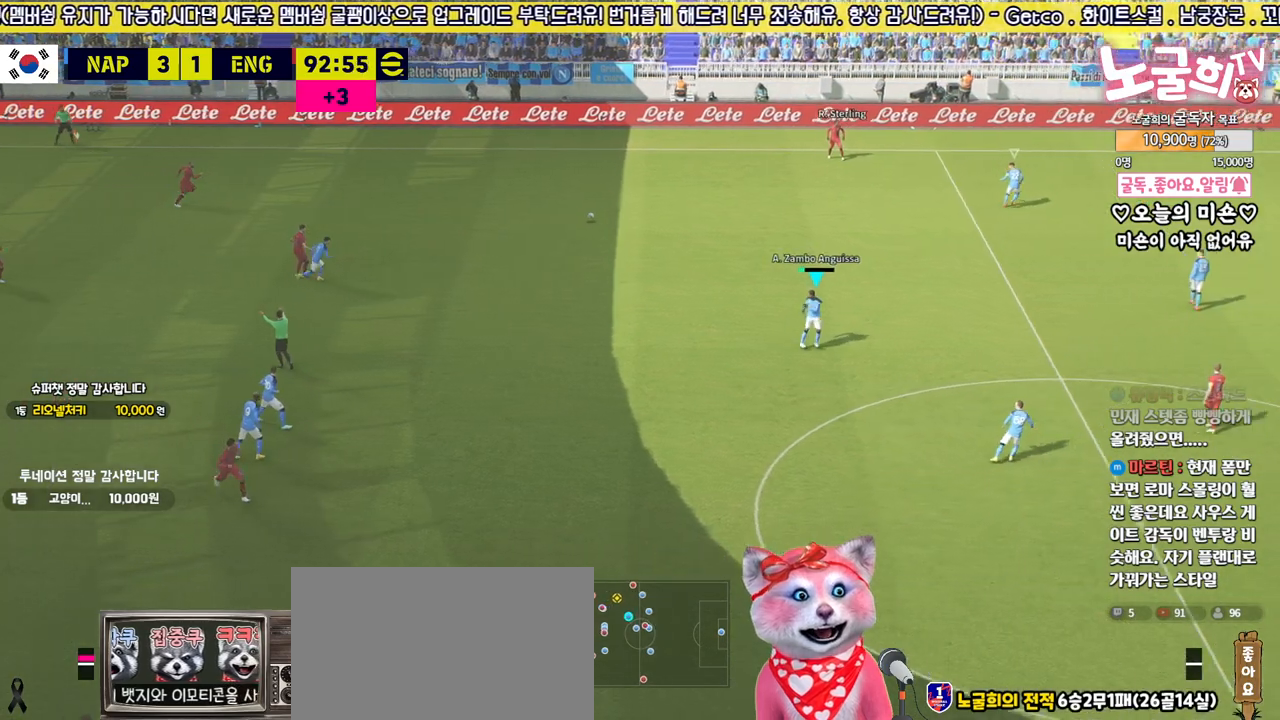
{"buttons": ["R2"], "left_stick": "up-right", "right_stick": "center", "events": [[17, "right_stick", "center"], [183, "right_stick", "down-left"], [250, "right_stick", "center"]]}
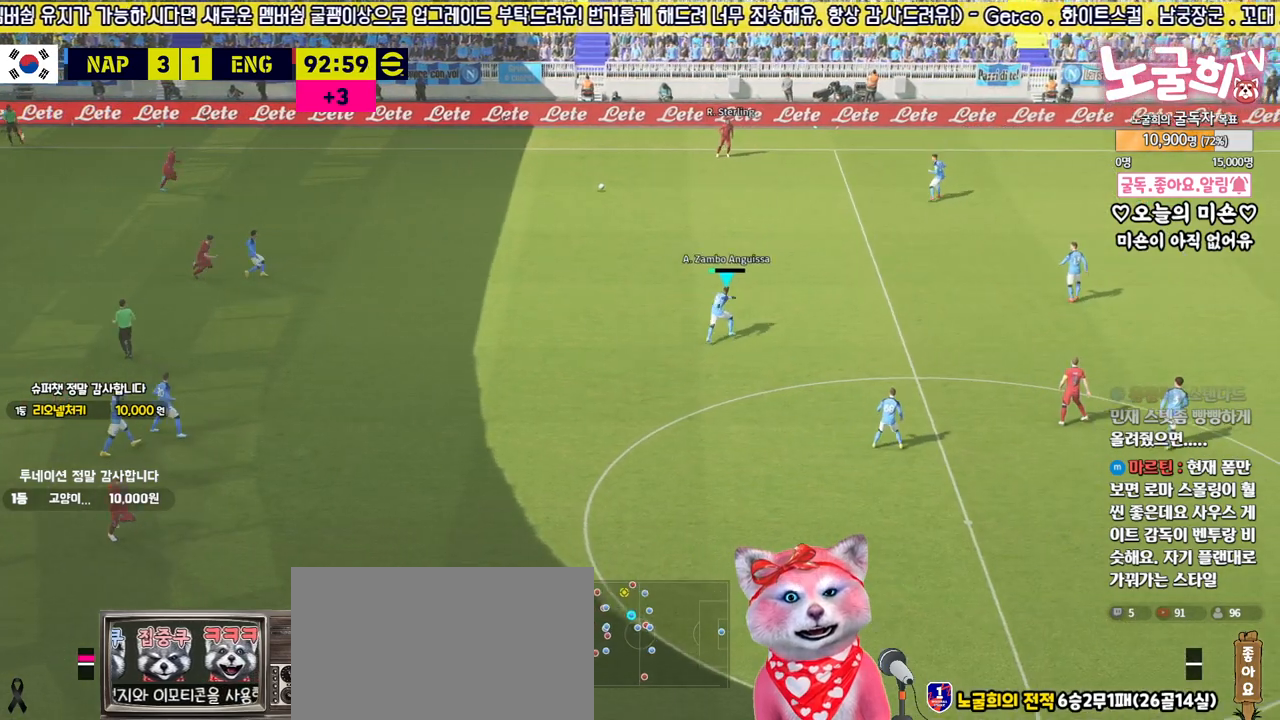
{"buttons": ["R2"], "left_stick": "up-right", "right_stick": "center", "events": []}
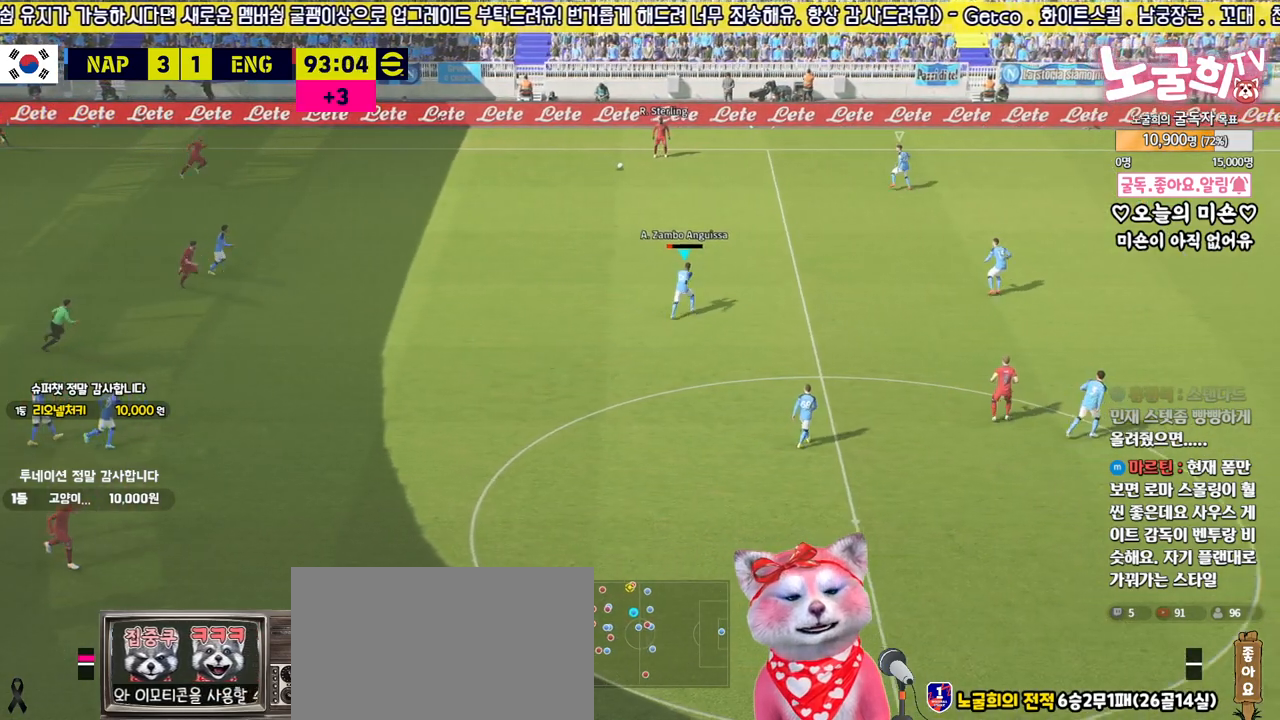
{"buttons": [], "left_stick": "center", "right_stick": "center", "events": [[400, "R2", "up"], [467, "left_stick", "center"]]}
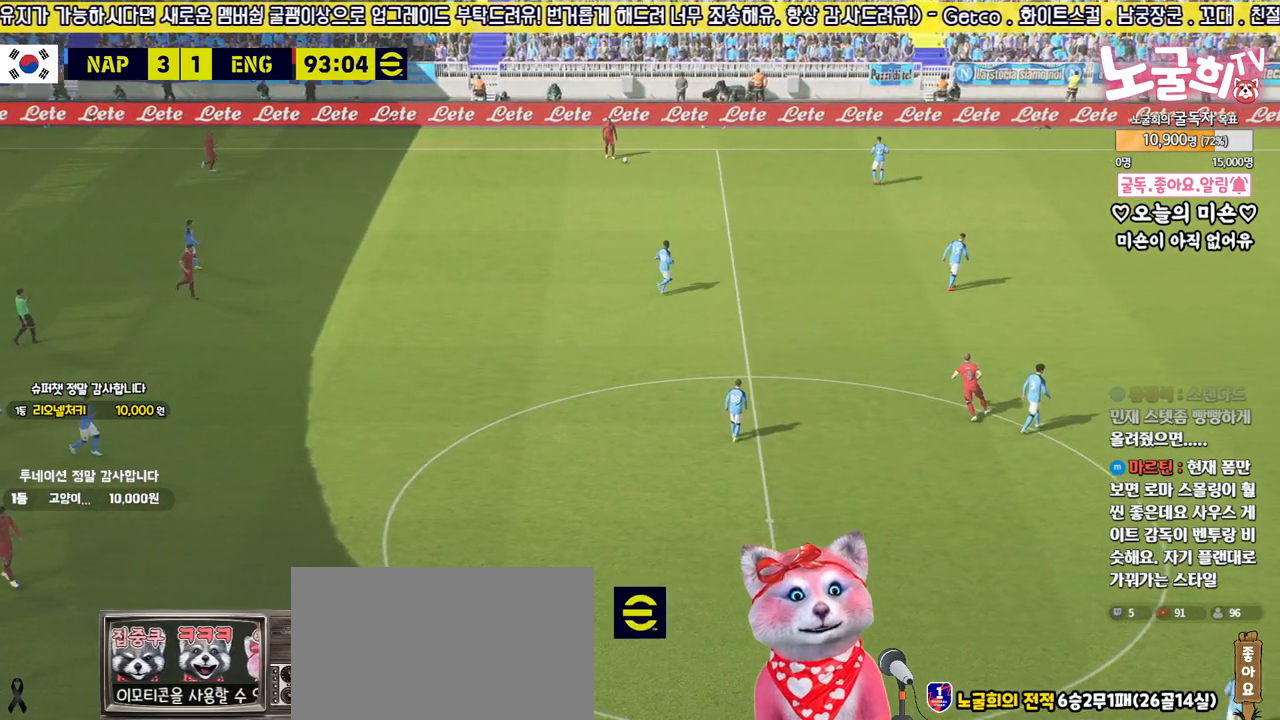
{"buttons": [], "left_stick": "center", "right_stick": "center", "events": []}
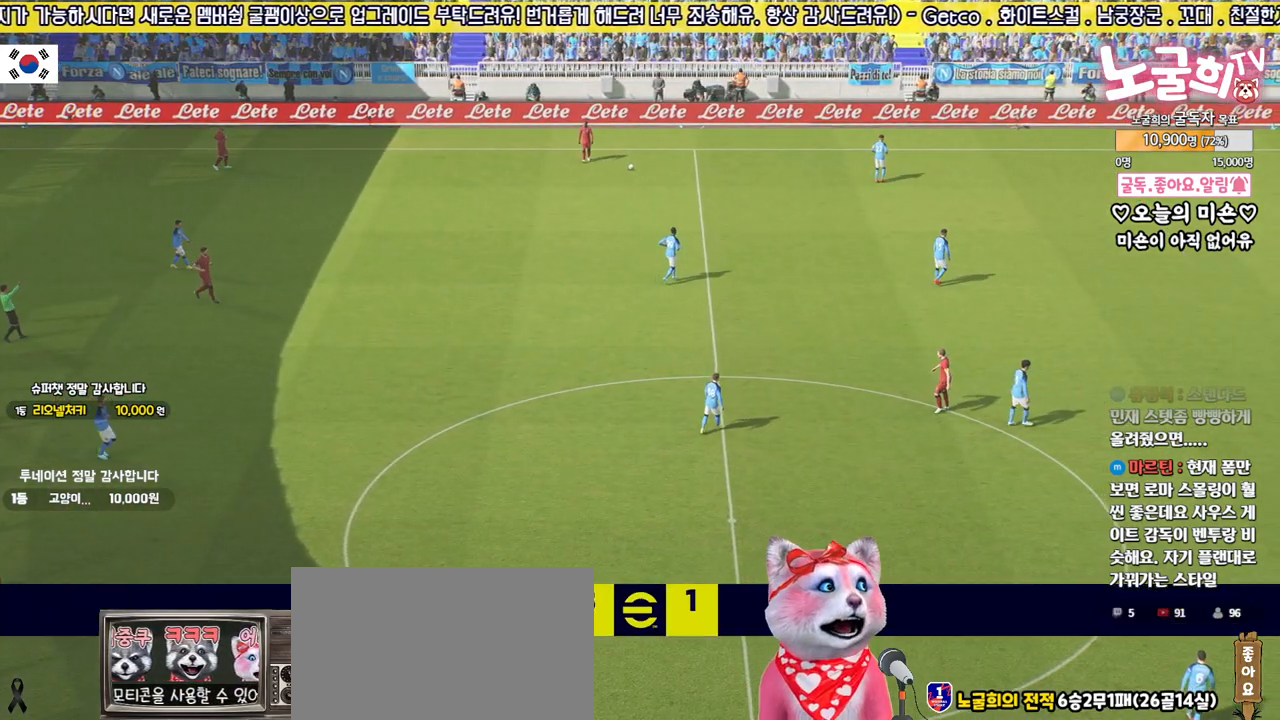
{"buttons": [], "left_stick": "center", "right_stick": "center", "events": []}
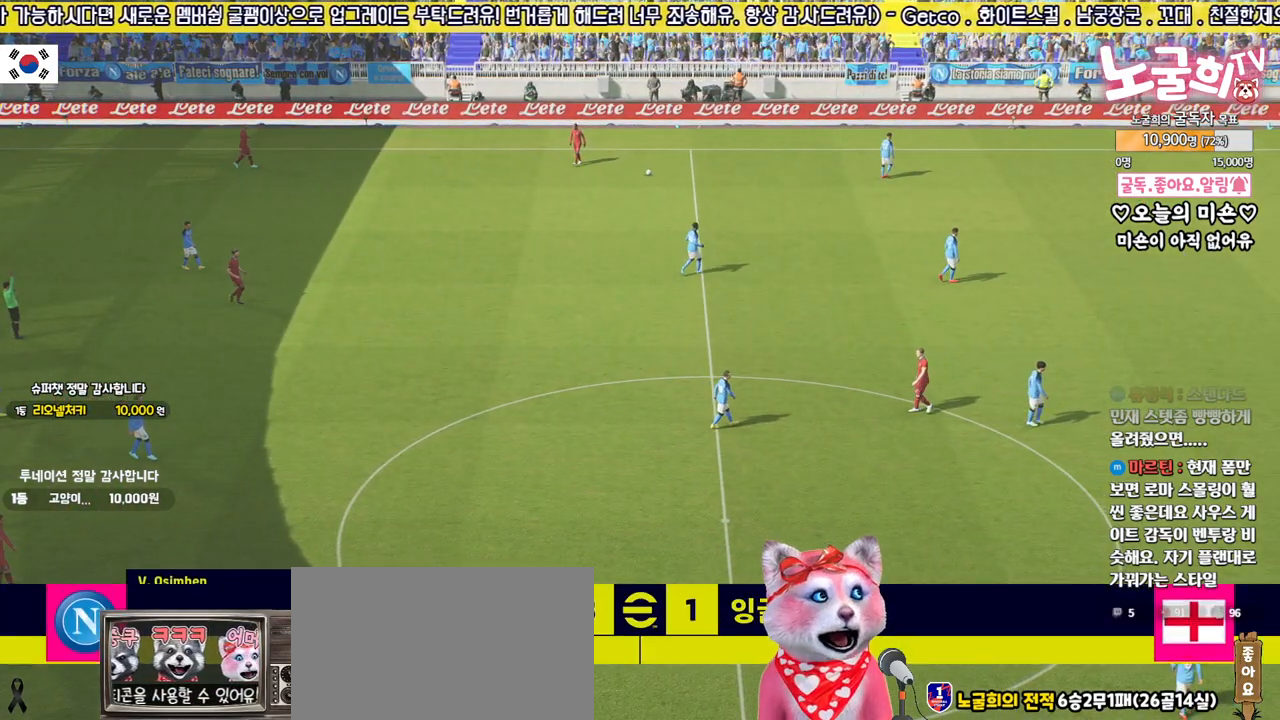
{"buttons": [], "left_stick": "center", "right_stick": "center", "events": []}
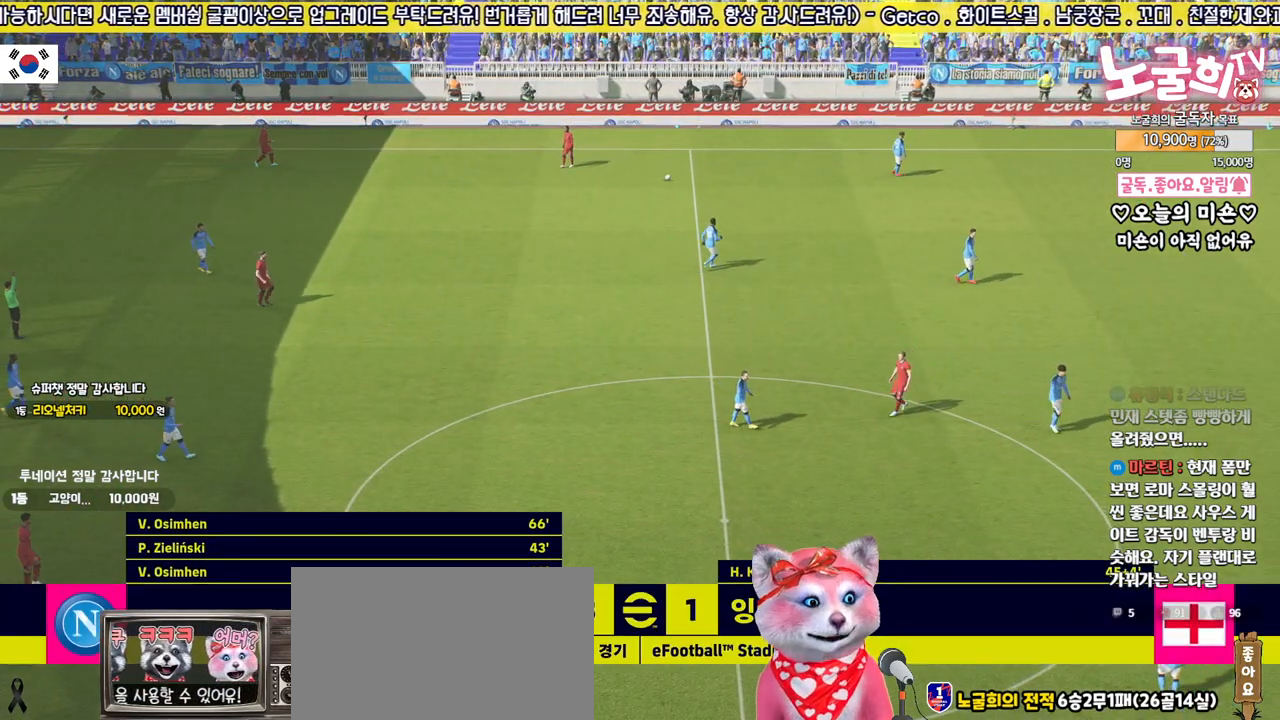
{"buttons": [], "left_stick": "center", "right_stick": "center", "events": []}
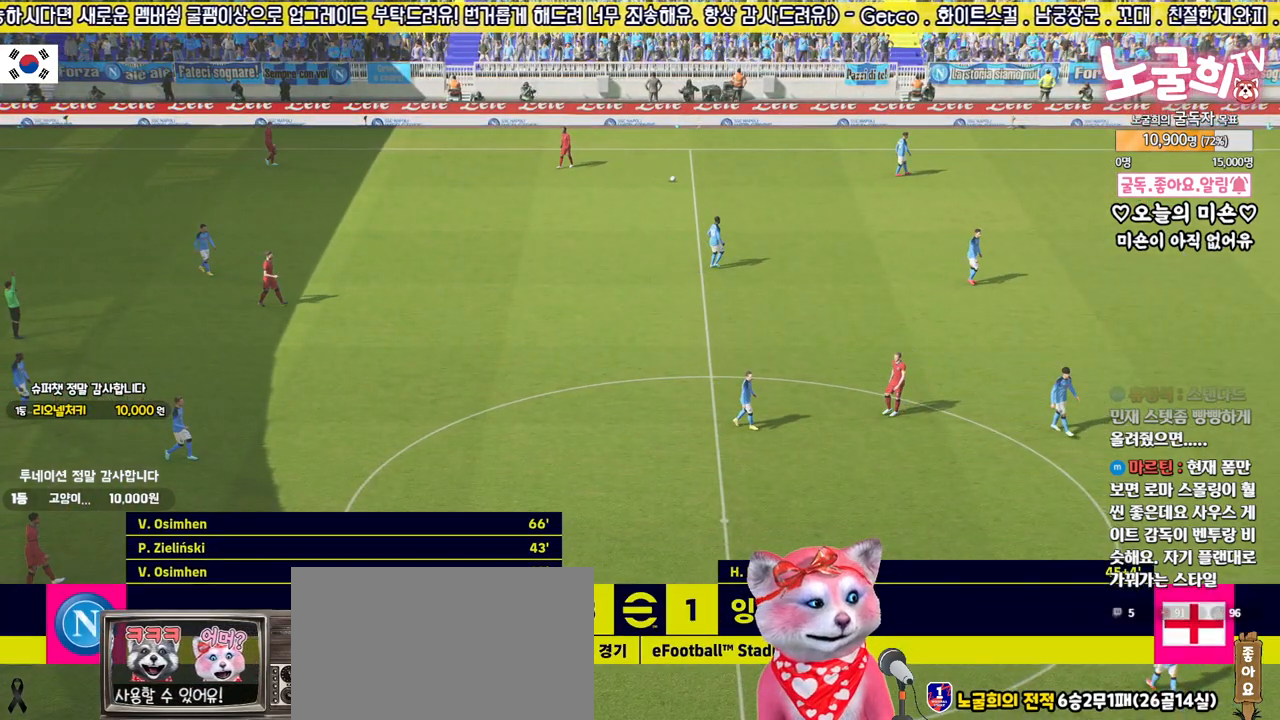
{"buttons": [], "left_stick": "center", "right_stick": "center", "events": [[133, "CROSS", "down"], [267, "CROSS", "up"]]}
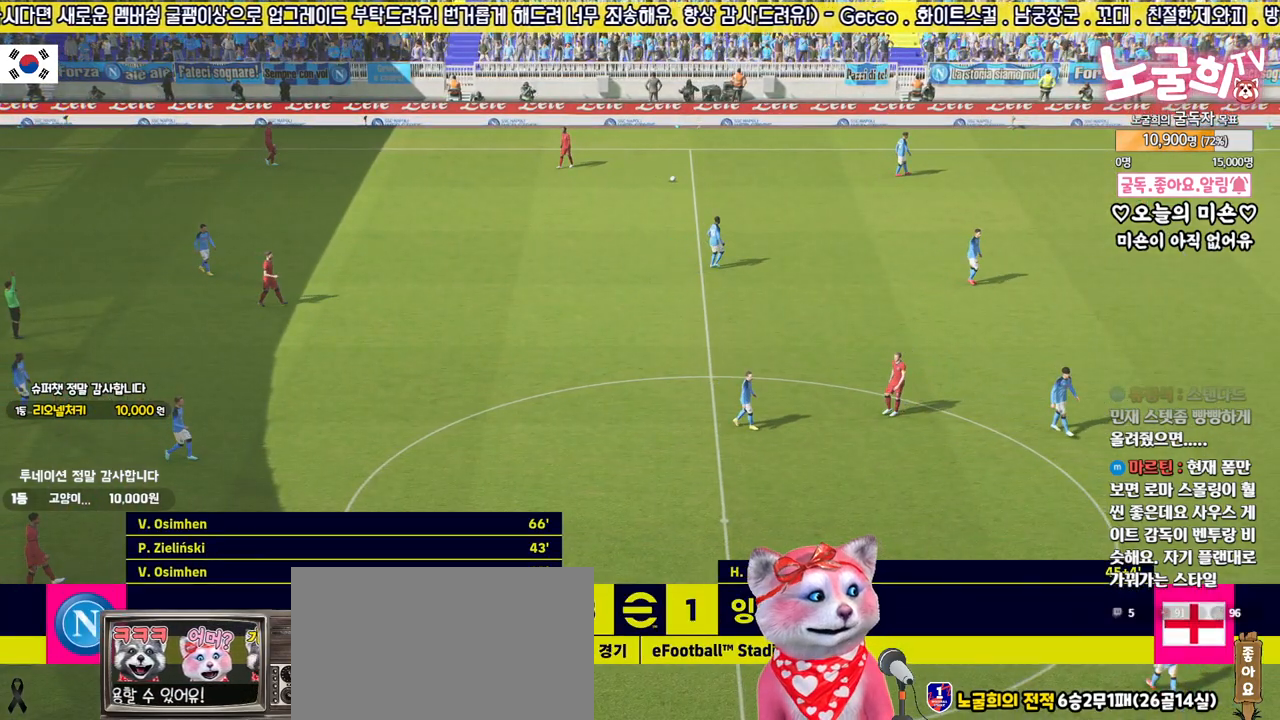
{"buttons": [], "left_stick": "center", "right_stick": "center", "events": []}
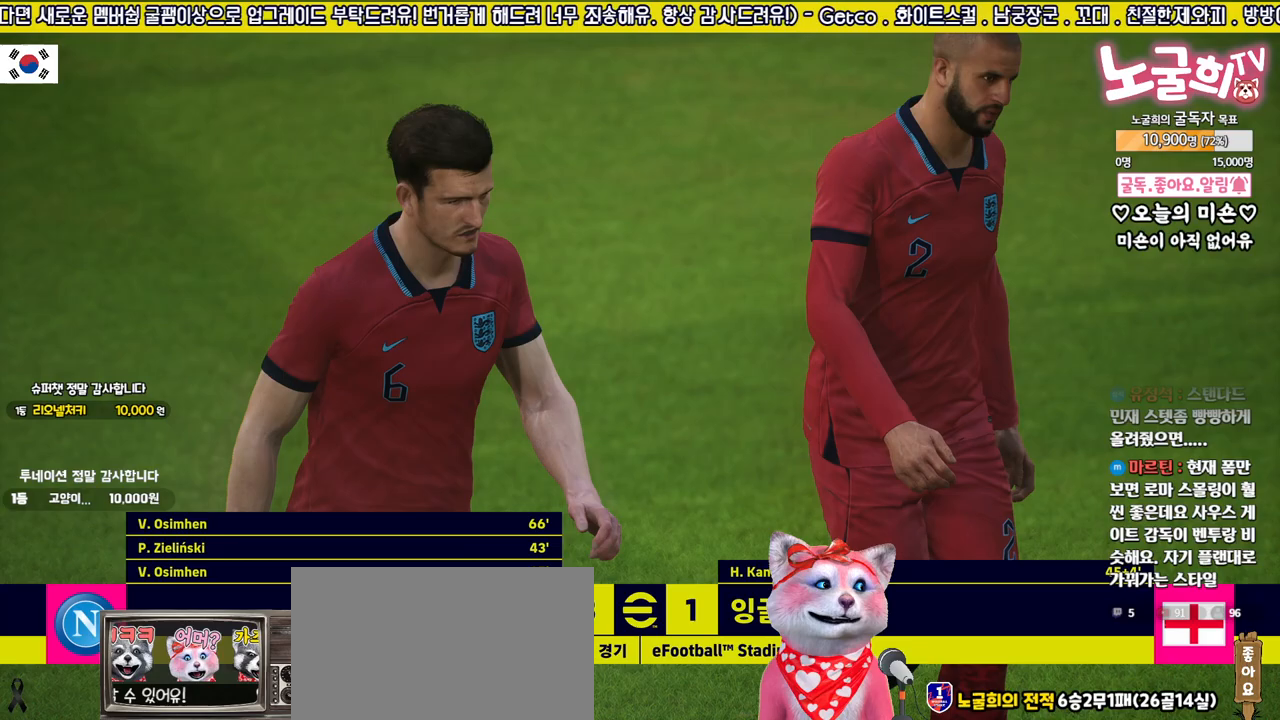
{"buttons": [], "left_stick": "center", "right_stick": "center", "events": []}
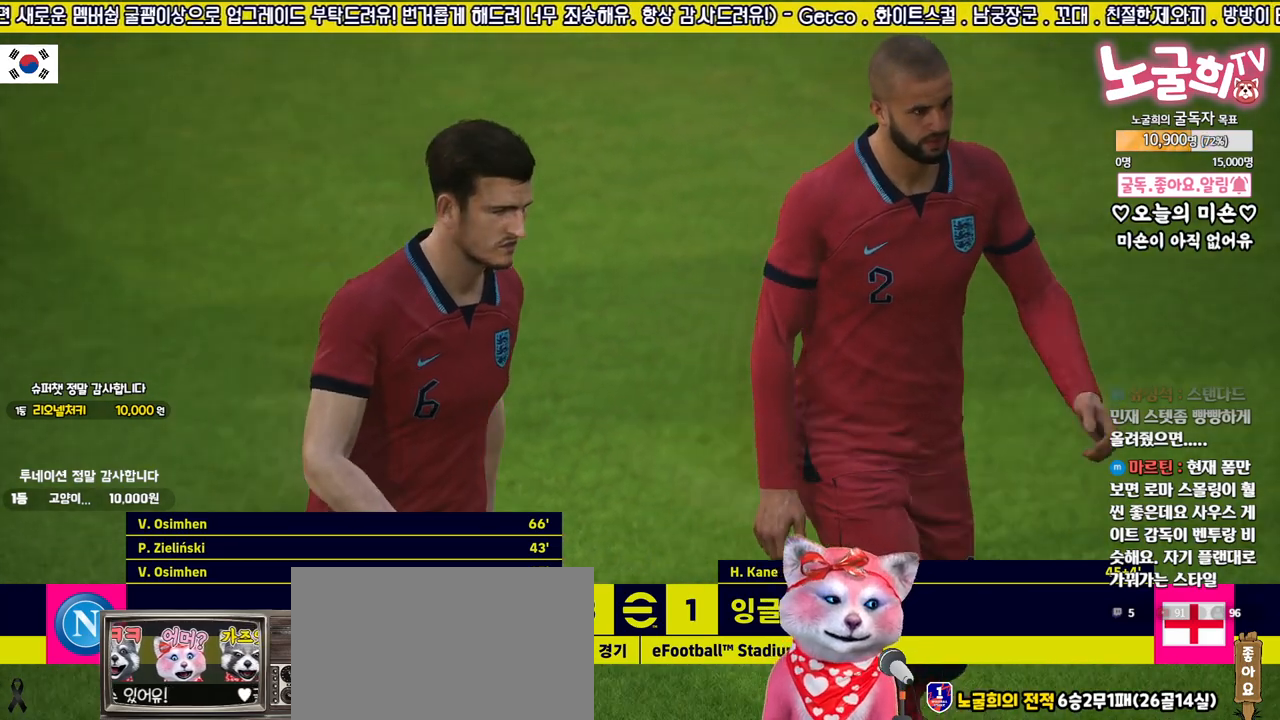
{"buttons": [], "left_stick": "center", "right_stick": "center", "events": []}
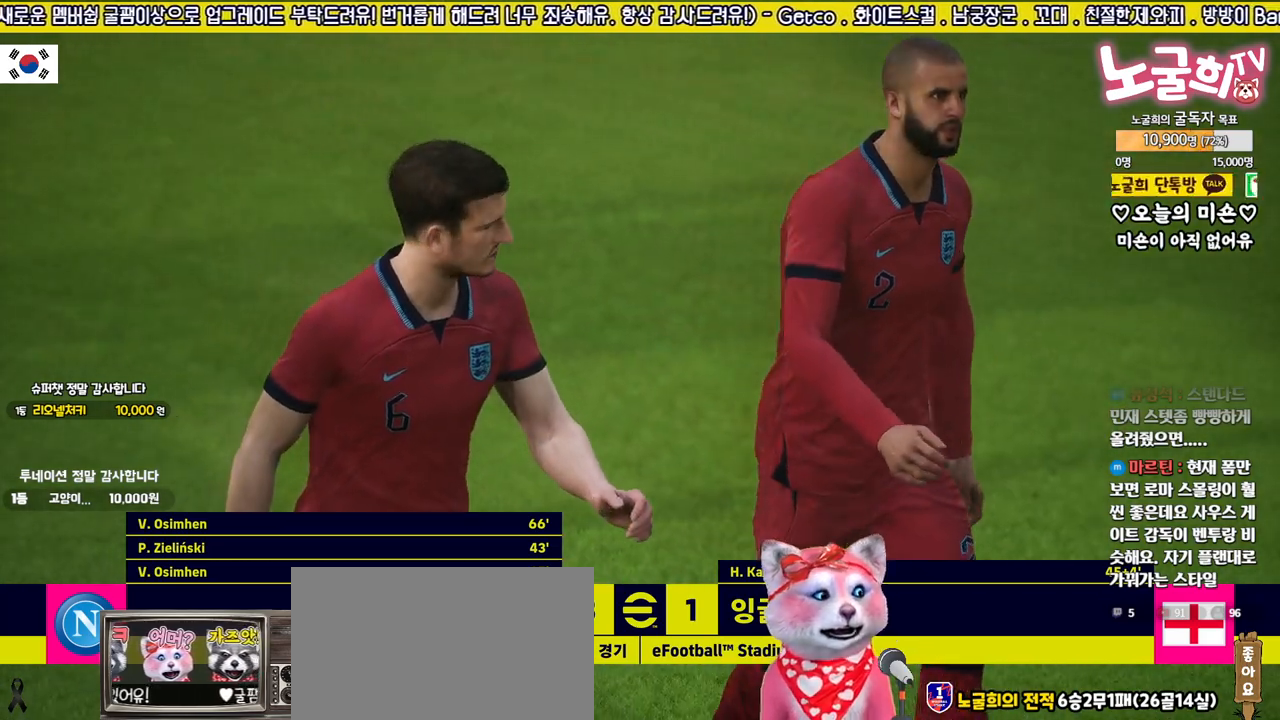
{"buttons": ["CROSS"], "left_stick": "center", "right_stick": "center", "events": [[267, "CROSS", "down"], [417, "CROSS", "up"], [500, "CROSS", "down"]]}
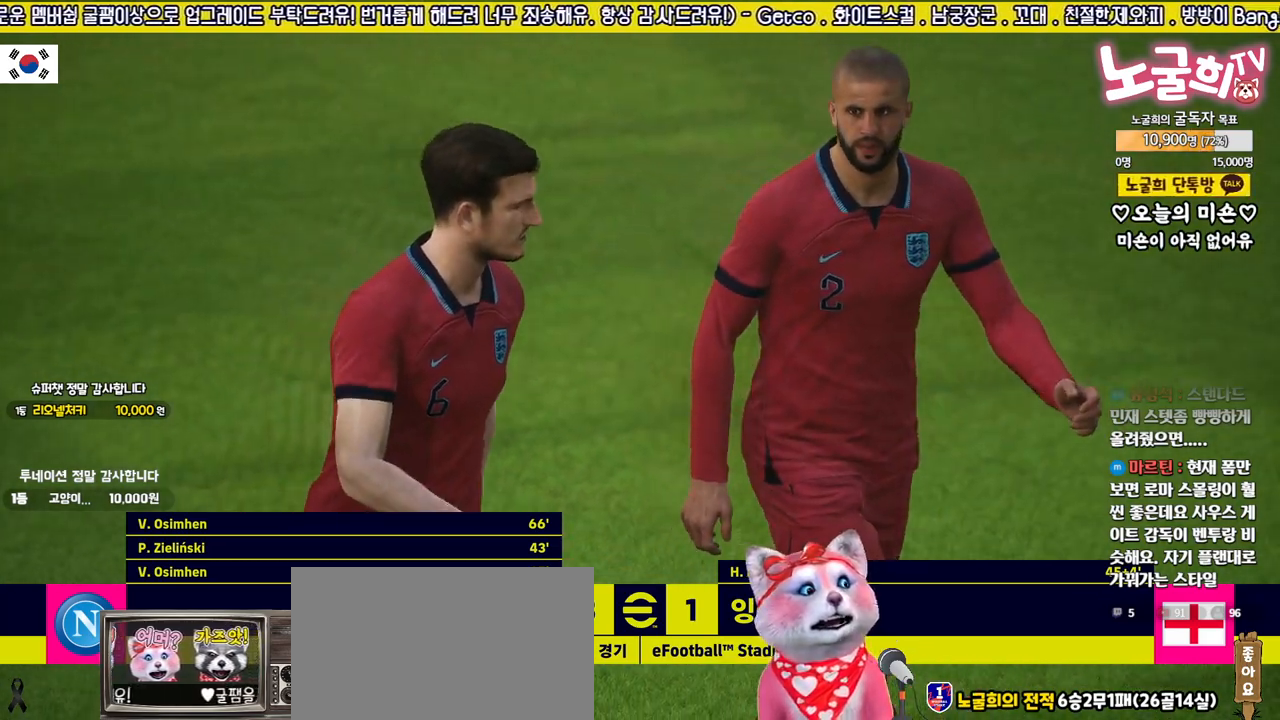
{"buttons": [], "left_stick": "center", "right_stick": "center", "events": [[117, "CROSS", "up"], [200, "CROSS", "down"], [300, "CROSS", "up"], [383, "CROSS", "down"], [500, "CROSS", "up"]]}
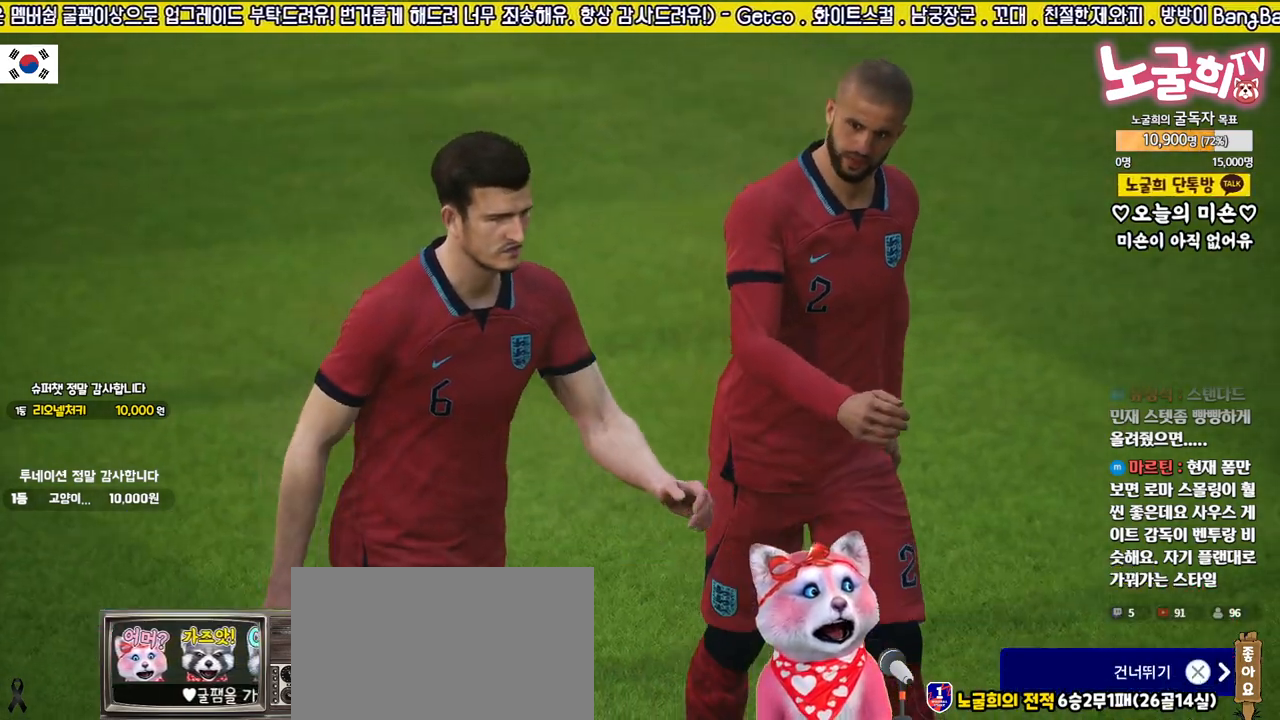
{"buttons": [], "left_stick": "center", "right_stick": "center", "events": [[83, "CROSS", "down"], [150, "CROSS", "up"]]}
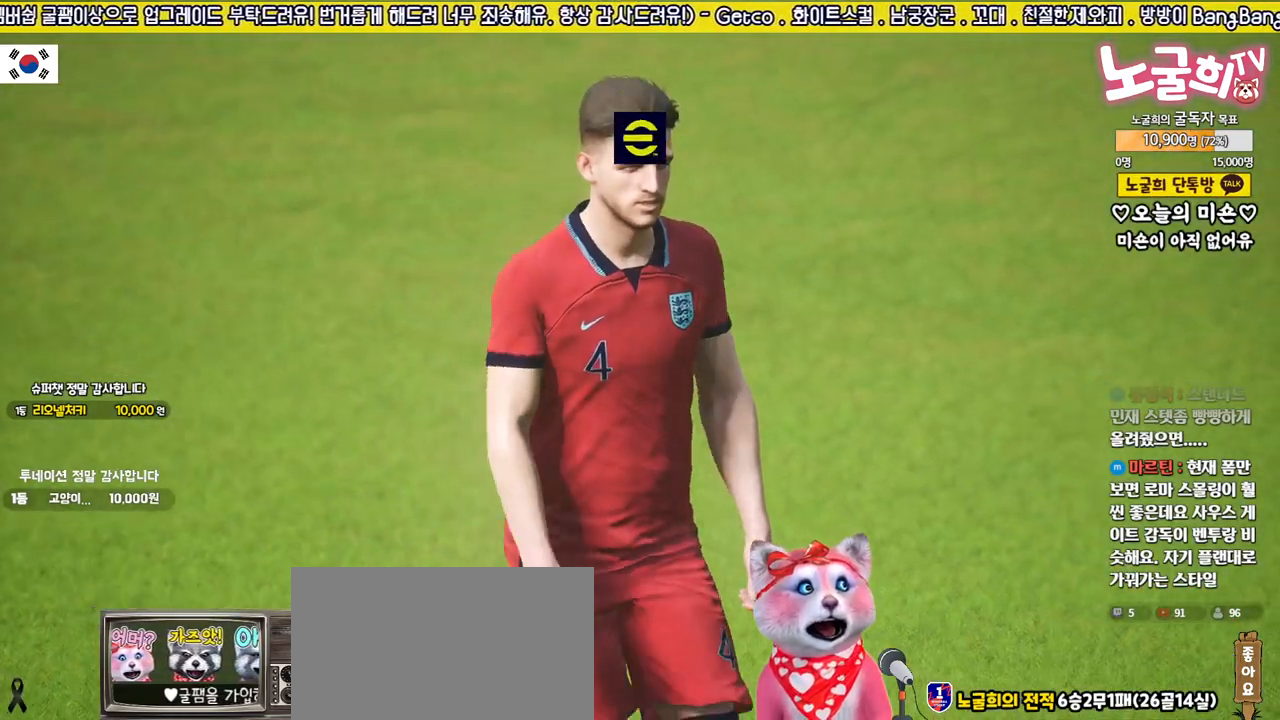
{"buttons": [], "left_stick": "center", "right_stick": "center", "events": []}
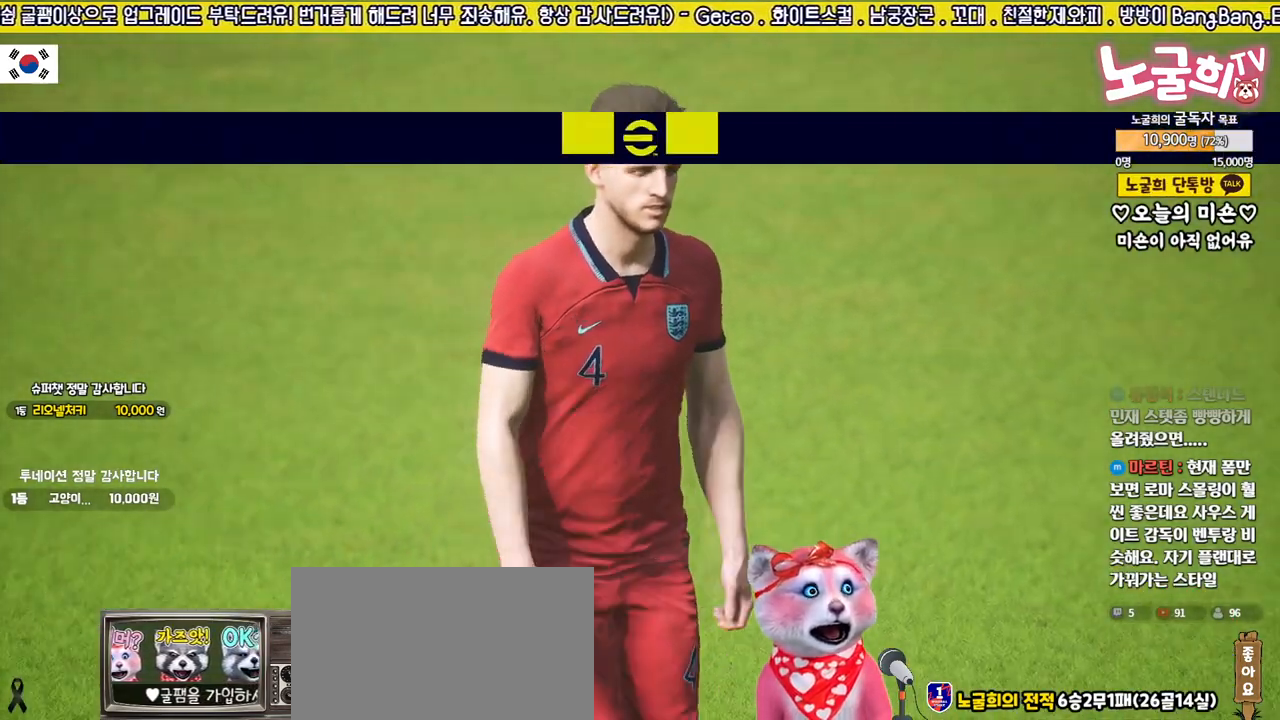
{"buttons": [], "left_stick": "center", "right_stick": "center", "events": [[217, "CROSS", "down"], [333, "CROSS", "up"]]}
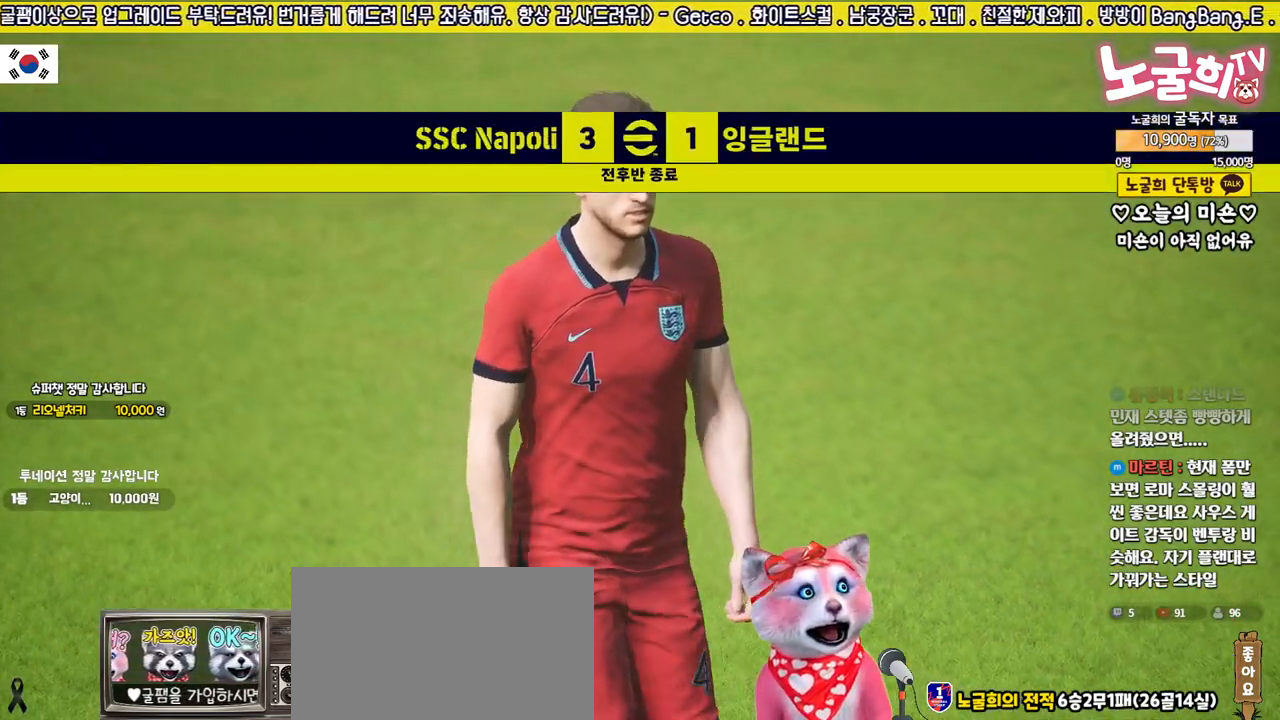
{"buttons": [], "left_stick": "center", "right_stick": "center", "events": [[333, "CROSS", "down"], [450, "CROSS", "up"]]}
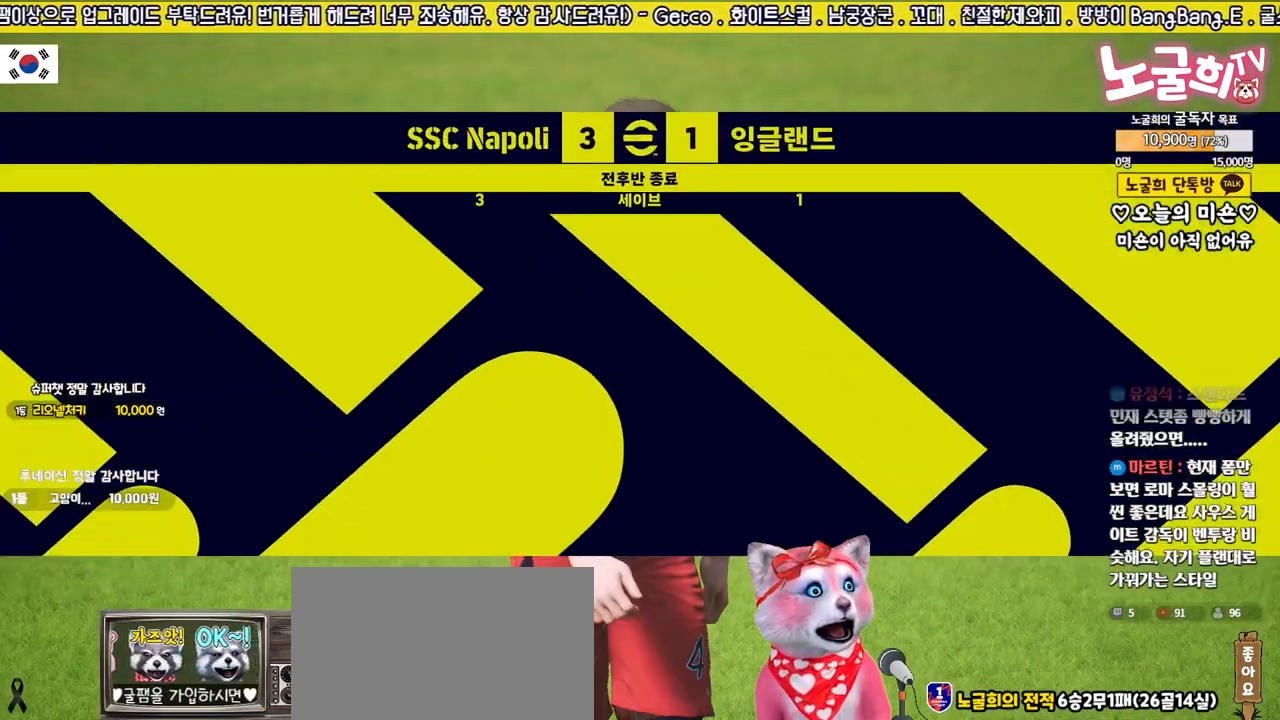
{"buttons": [], "left_stick": "center", "right_stick": "center", "events": [[317, "CROSS", "down"], [433, "CROSS", "up"]]}